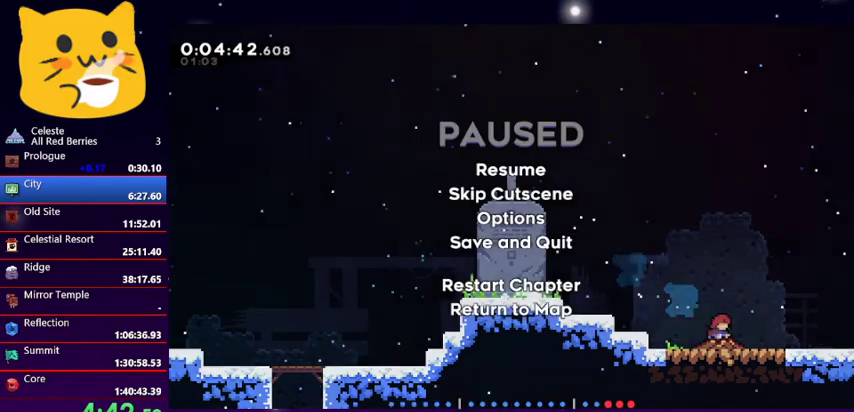
Gameplay with keyboard; each line is a JSON object with the keys held at the frame after it. "events" lists presses ("down") and releases ("up") of "dash", "demo", "down", "grab", "jump1", "jump2", "left", "pause", "right" and "up" between this image and that frame as [ms after this image, input, new state], when the widget could be followed in between. No other keys are recorded. Mouse input is not recorded. Key names are as the overlay labels them; some are game actions (e.g. jump) rather than physical keys.
{"keys": ["jump1"], "events": [[100, "down", "down"], [100, "pause", "up"], [167, "jump1", "down"], [233, "down", "up"]]}
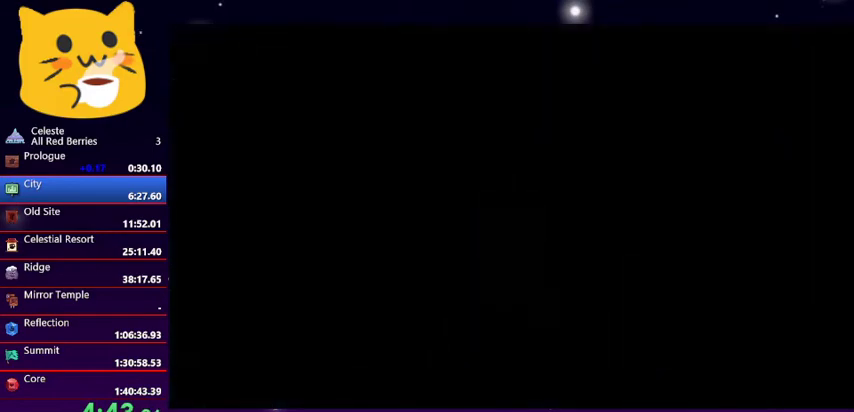
{"keys": ["jump1"], "events": []}
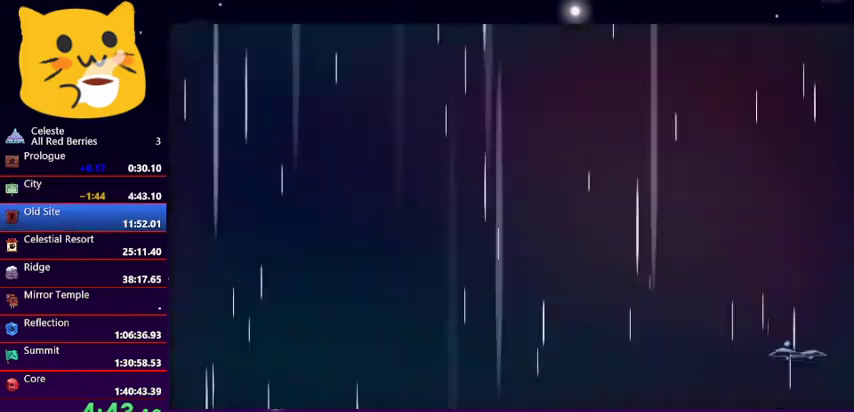
{"keys": [], "events": [[267, "jump1", "up"]]}
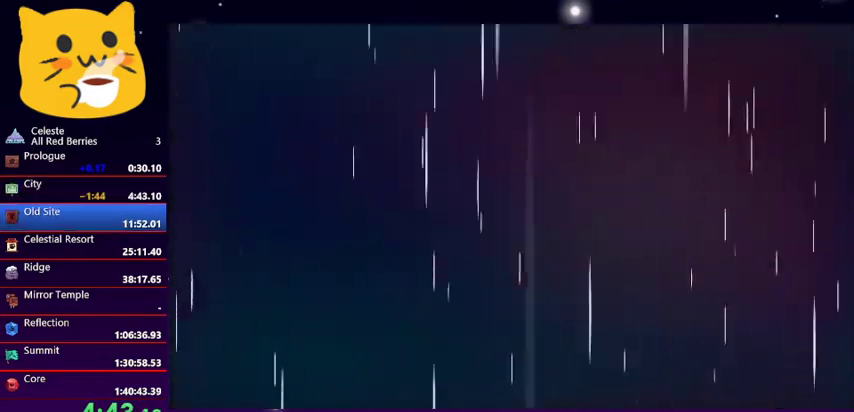
{"keys": [], "events": []}
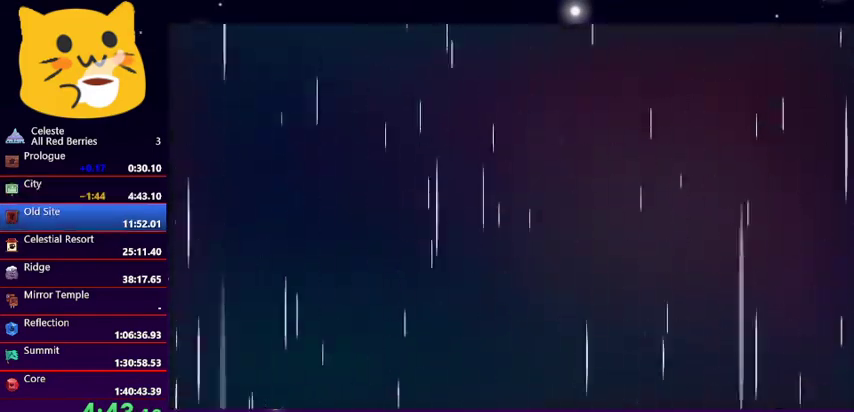
{"keys": [], "events": []}
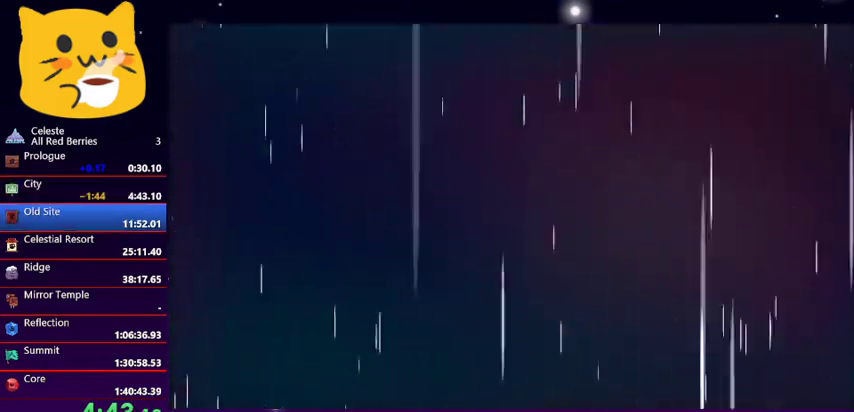
{"keys": [], "events": []}
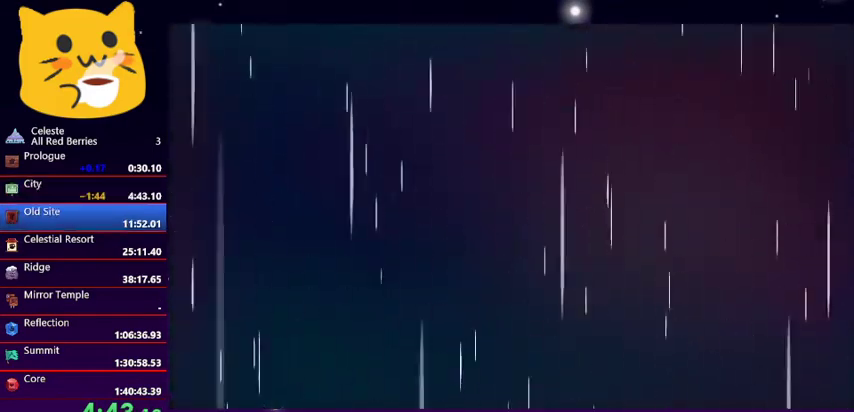
{"keys": [], "events": []}
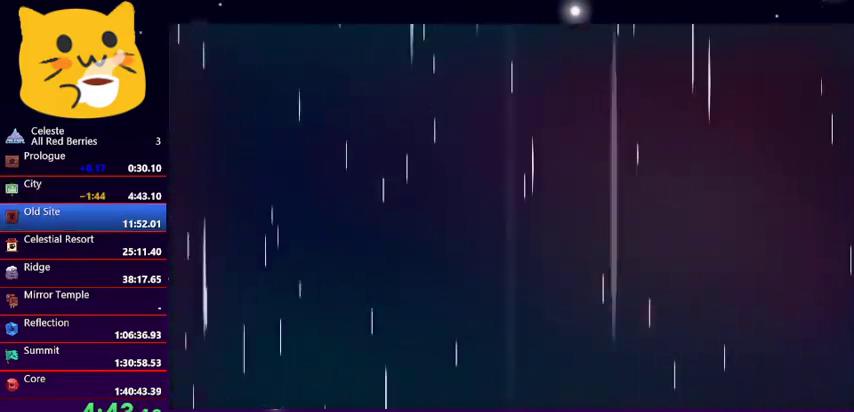
{"keys": [], "events": []}
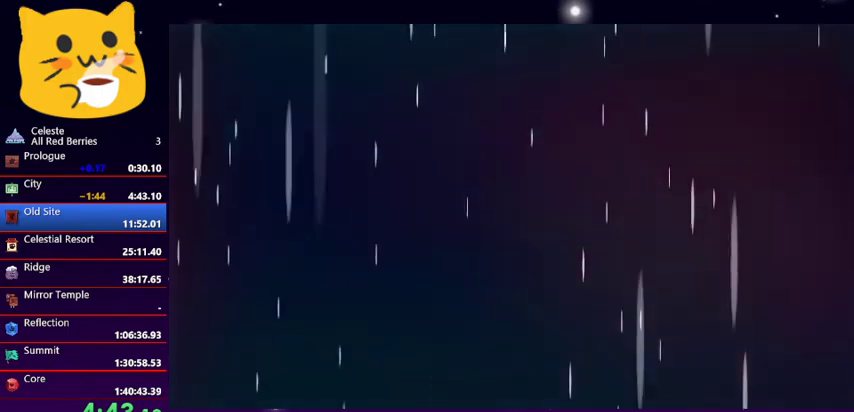
{"keys": [], "events": []}
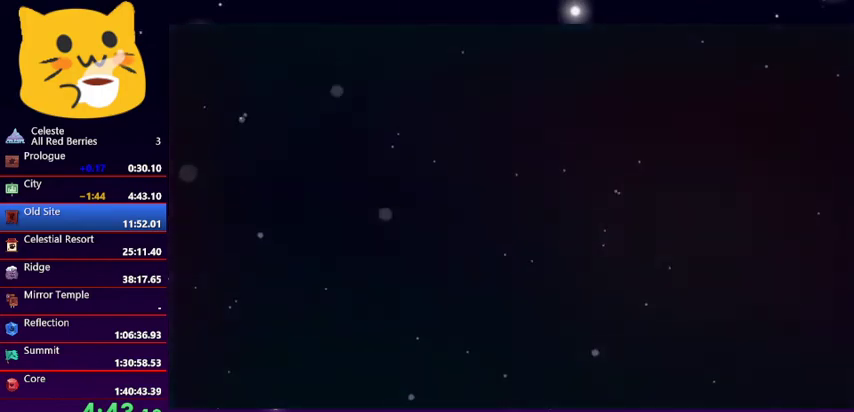
{"keys": [], "events": []}
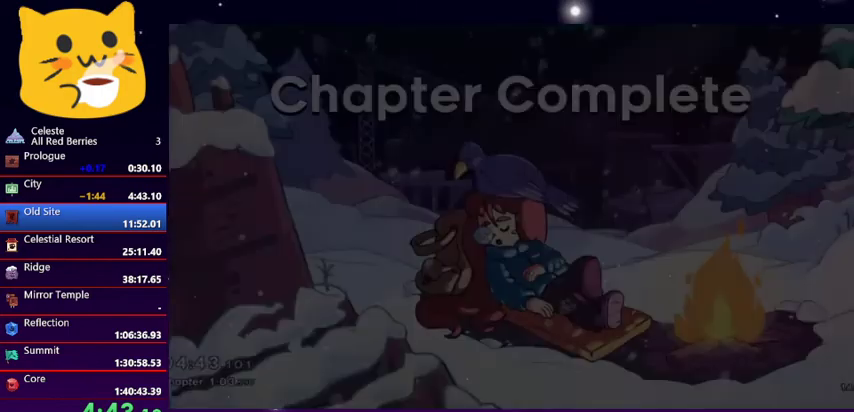
{"keys": [], "events": []}
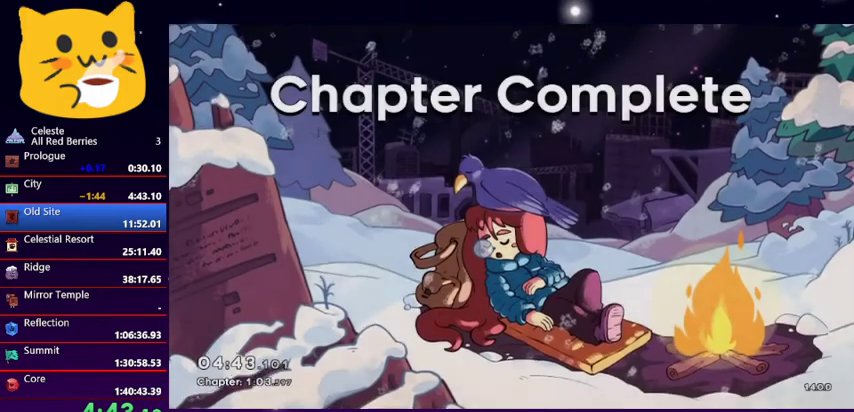
{"keys": ["jump1"], "events": [[133, "jump1", "down"], [200, "jump1", "up"], [300, "jump1", "down"], [400, "jump1", "up"], [500, "jump1", "down"]]}
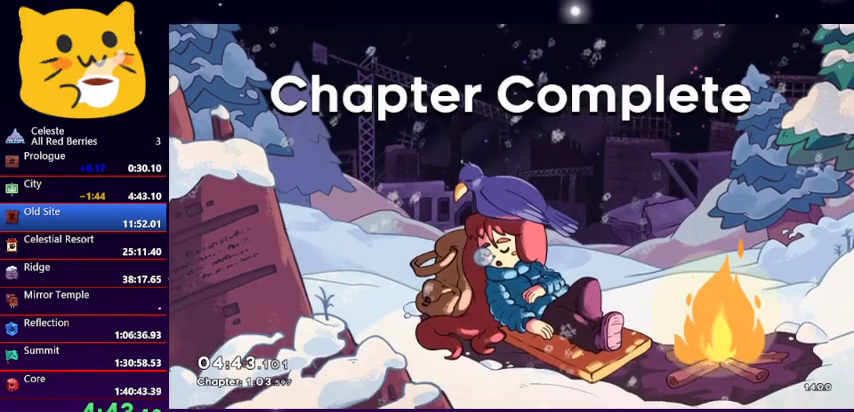
{"keys": ["jump1"], "events": [[100, "jump1", "up"], [167, "jump1", "down"], [267, "jump1", "up"], [333, "jump1", "down"], [433, "jump1", "up"], [500, "jump1", "down"]]}
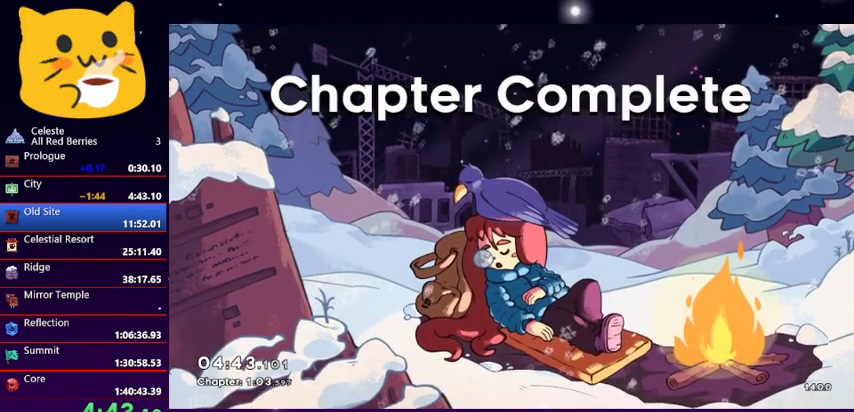
{"keys": [], "events": [[100, "jump1", "up"], [133, "jump1", "down"], [300, "jump1", "up"], [333, "jump1", "down"], [467, "jump1", "up"]]}
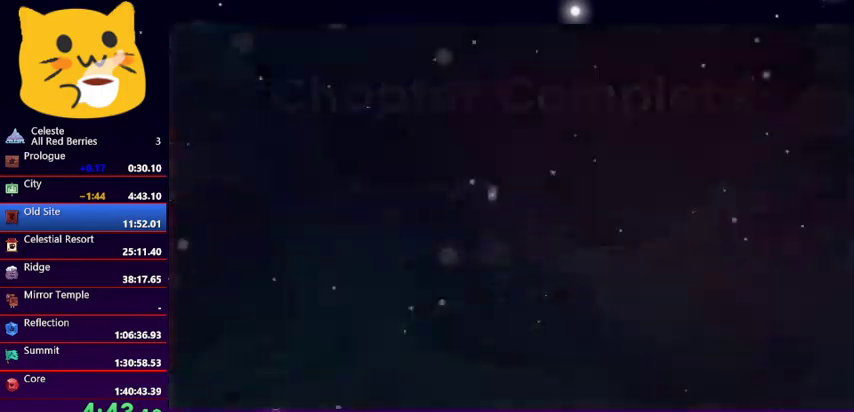
{"keys": [], "events": [[33, "jump1", "down"], [100, "jump1", "up"]]}
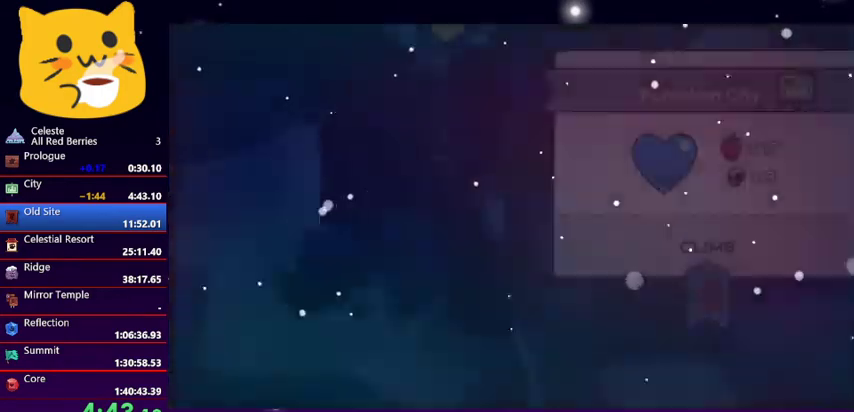
{"keys": [], "events": []}
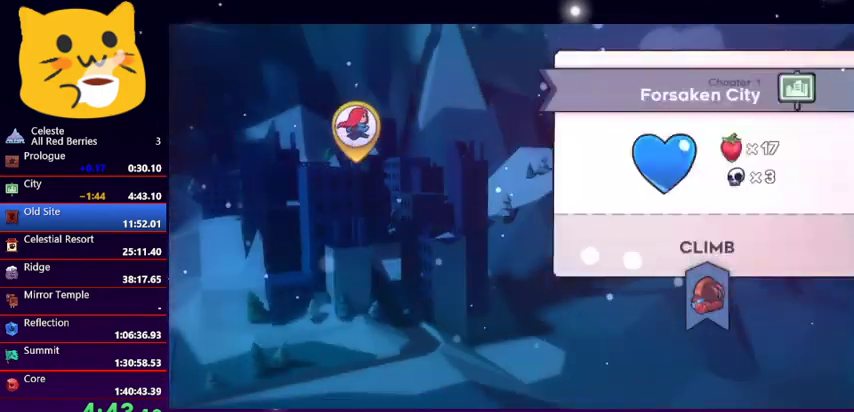
{"keys": [], "events": []}
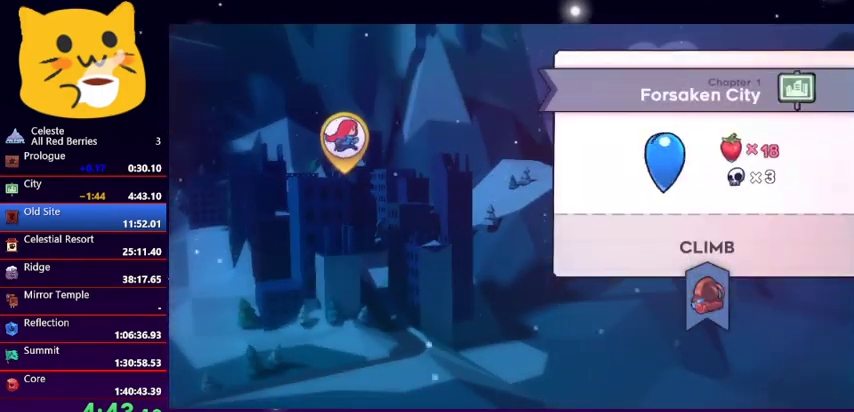
{"keys": [], "events": []}
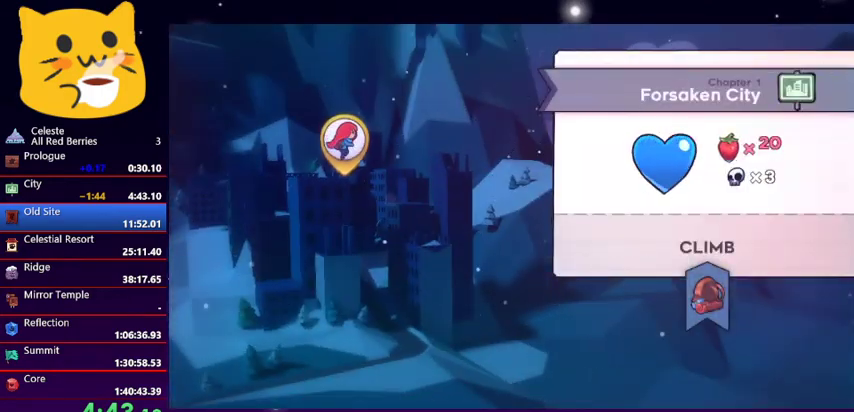
{"keys": [], "events": []}
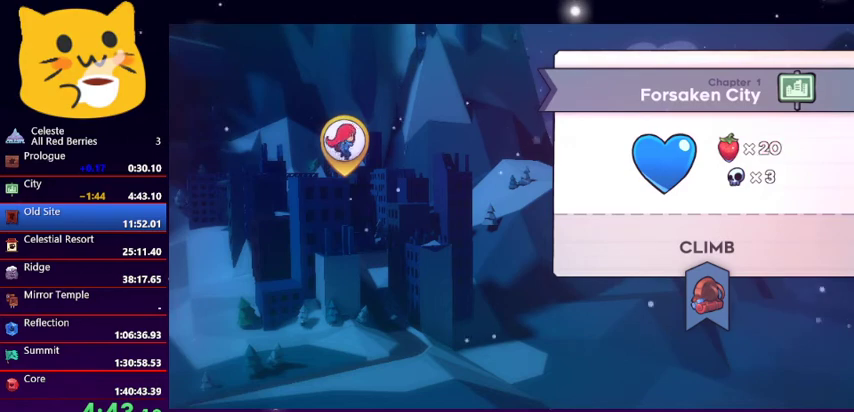
{"keys": [], "events": []}
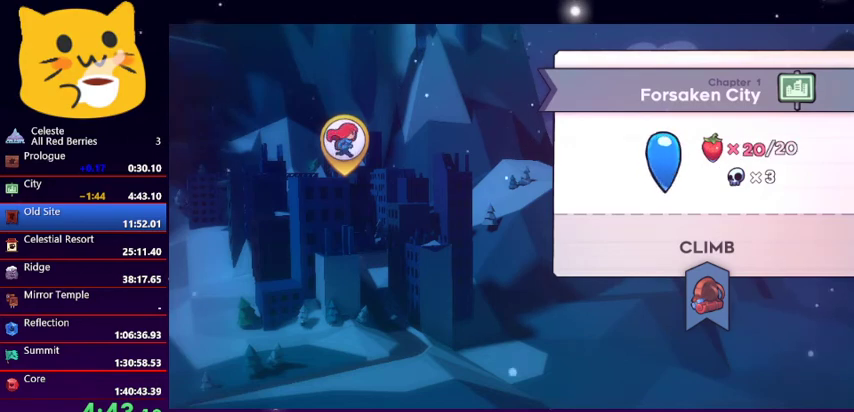
{"keys": [], "events": []}
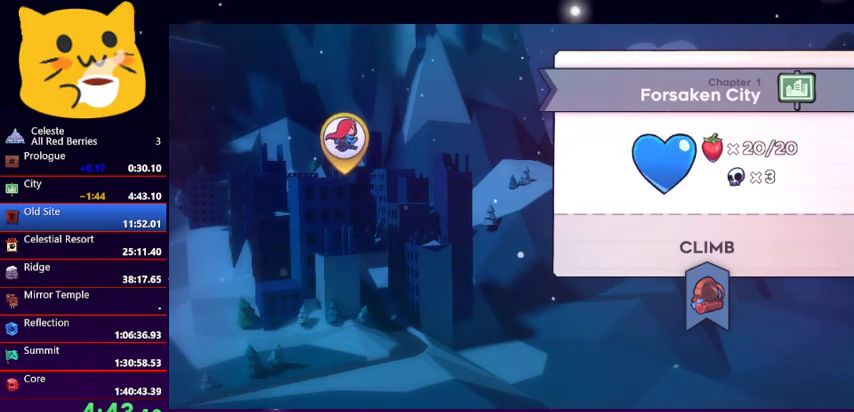
{"keys": [], "events": []}
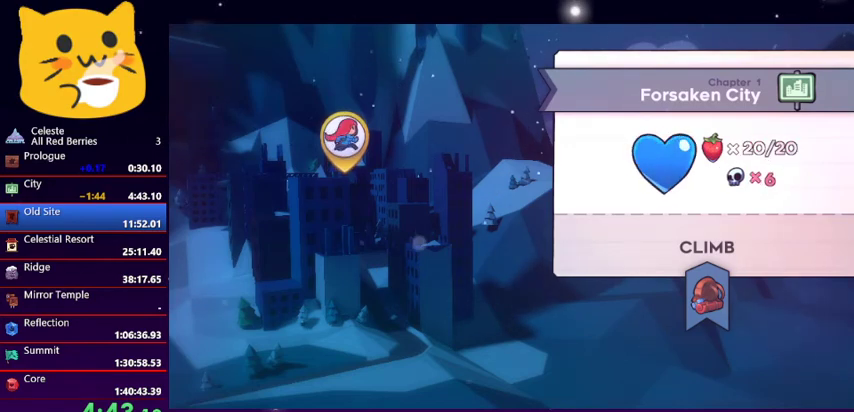
{"keys": [], "events": []}
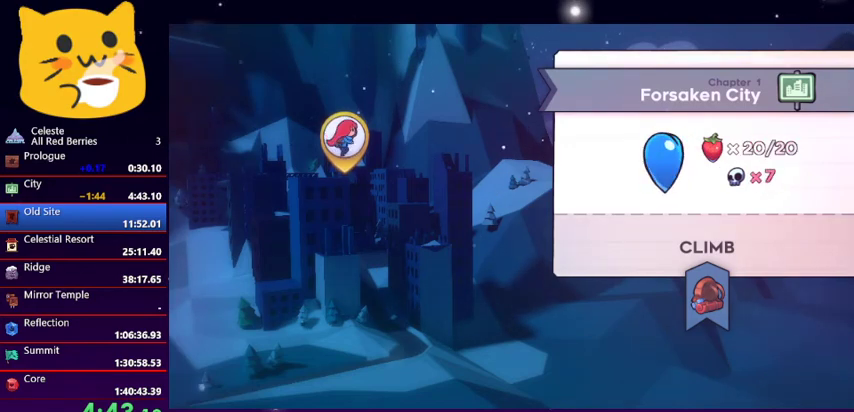
{"keys": [], "events": []}
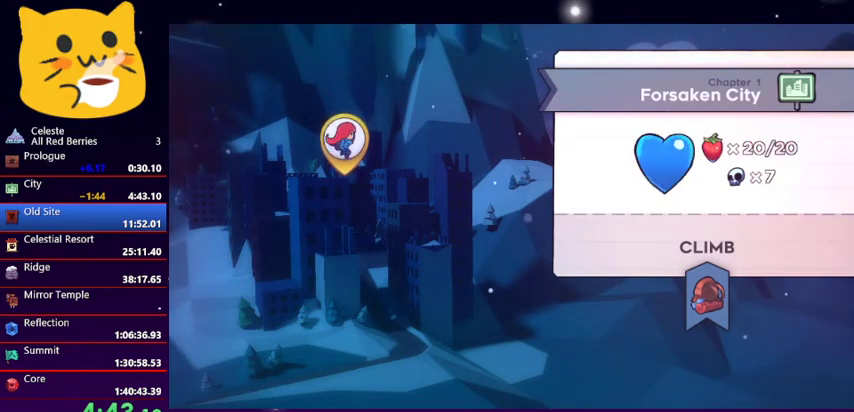
{"keys": ["jump1"], "events": [[400, "jump1", "down"]]}
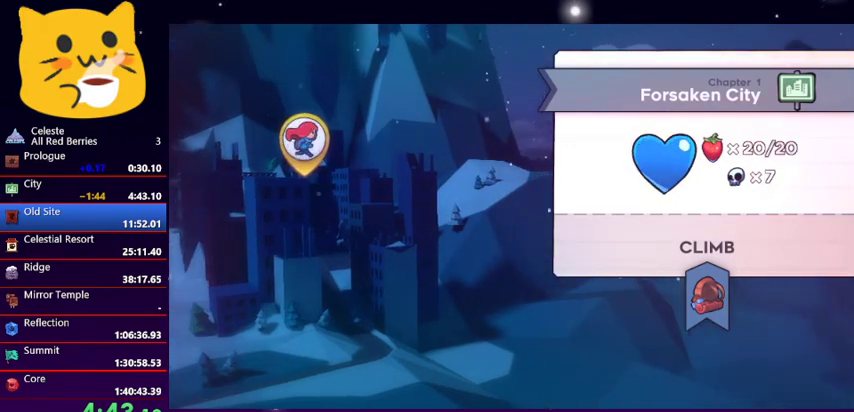
{"keys": [], "events": [[67, "jump1", "up"]]}
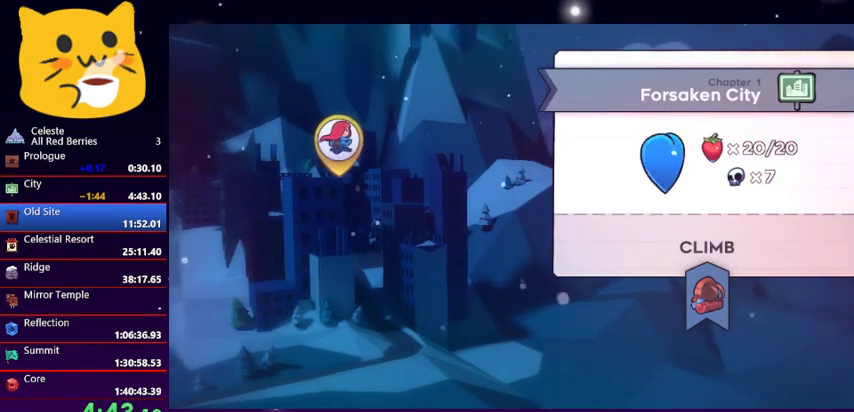
{"keys": [], "events": []}
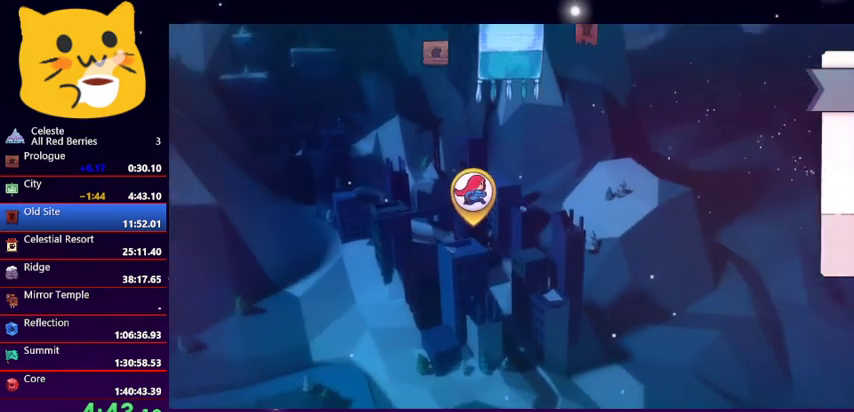
{"keys": [], "events": []}
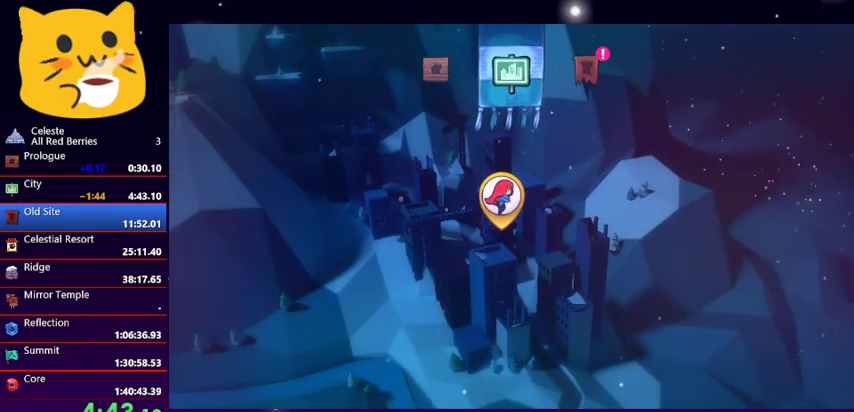
{"keys": [], "events": []}
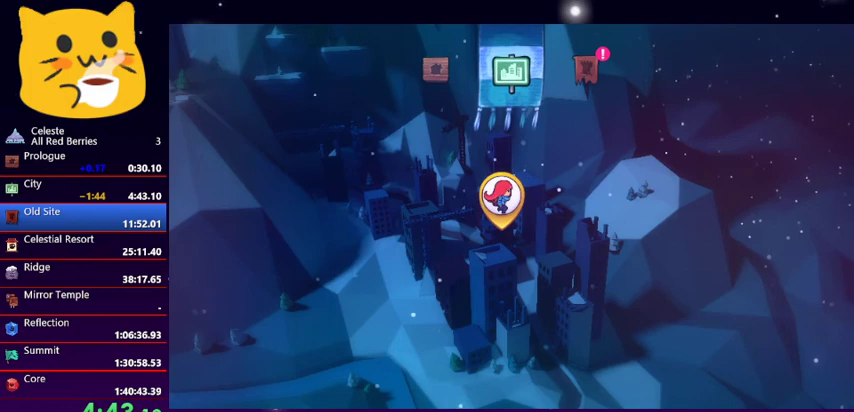
{"keys": [], "events": []}
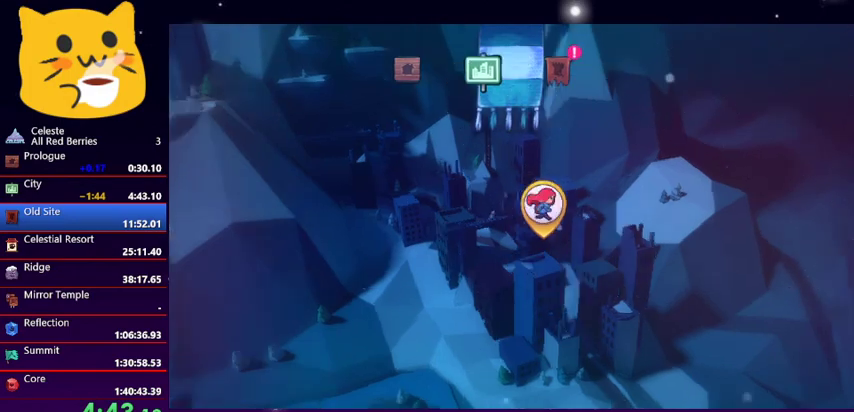
{"keys": [], "events": [[367, "jump1", "down"], [467, "jump1", "up"]]}